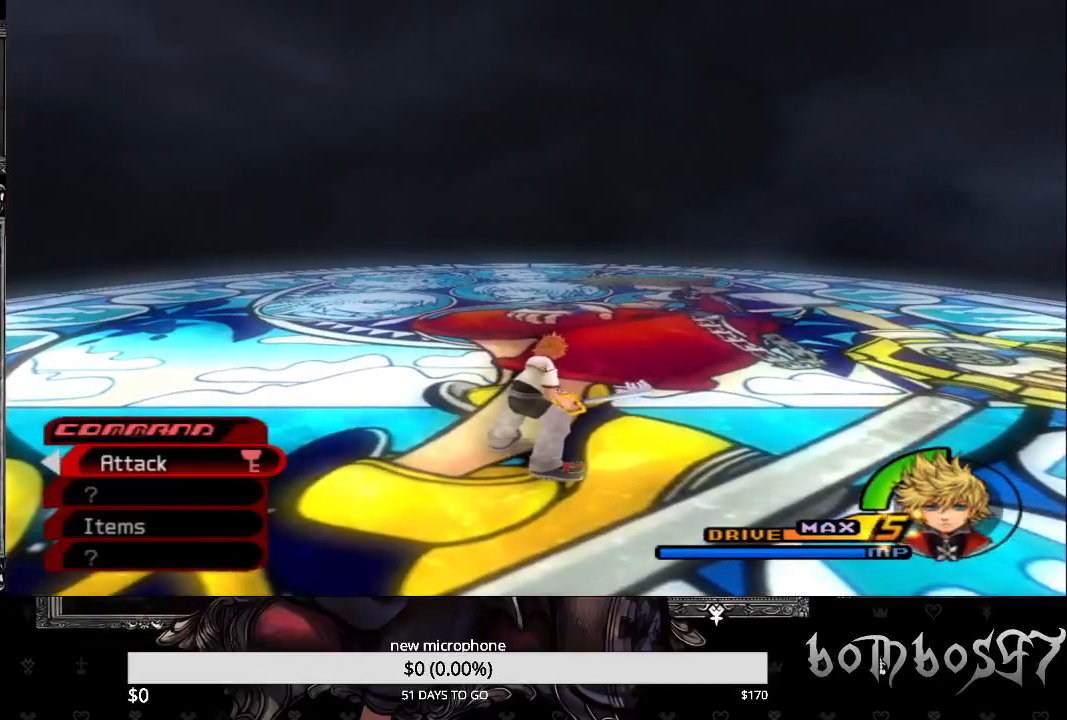
Gameplay with a controller (PlayStation layout); each line is a JSON object with the inputs held at the frame after it. "events" lists button and stick changes between this image and that frame as [ms after this image, input, new state], when the widget could be followed in between.
{"buttons": [], "left_stick": "up", "right_stick": "center", "events": [[133, "TRIANGLE", "up"], [167, "TRIANGLE", "down"], [300, "TRIANGLE", "up"], [367, "left_stick", "up"], [400, "TRIANGLE", "down"], [500, "TRIANGLE", "up"]]}
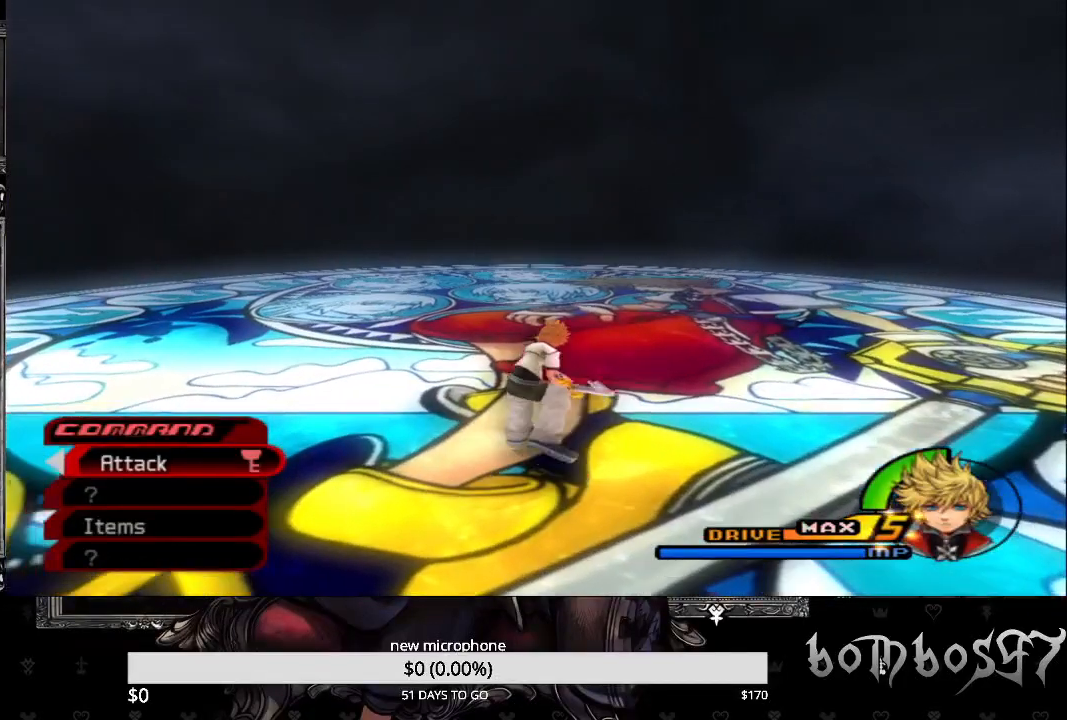
{"buttons": [], "left_stick": "up", "right_stick": "center", "events": [[100, "TRIANGLE", "down"], [233, "TRIANGLE", "up"], [333, "TRIANGLE", "down"], [433, "TRIANGLE", "up"]]}
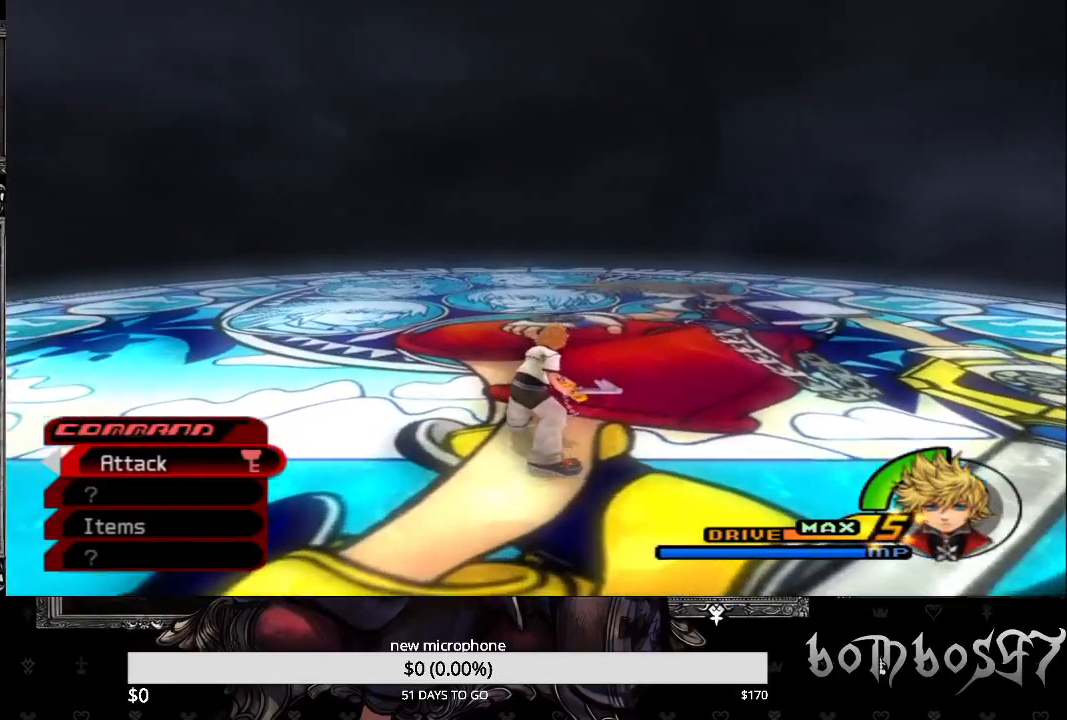
{"buttons": ["TRIANGLE"], "left_stick": "up", "right_stick": "center", "events": [[33, "TRIANGLE", "down"], [133, "TRIANGLE", "up"], [233, "TRIANGLE", "down"], [367, "TRIANGLE", "up"], [433, "TRIANGLE", "down"]]}
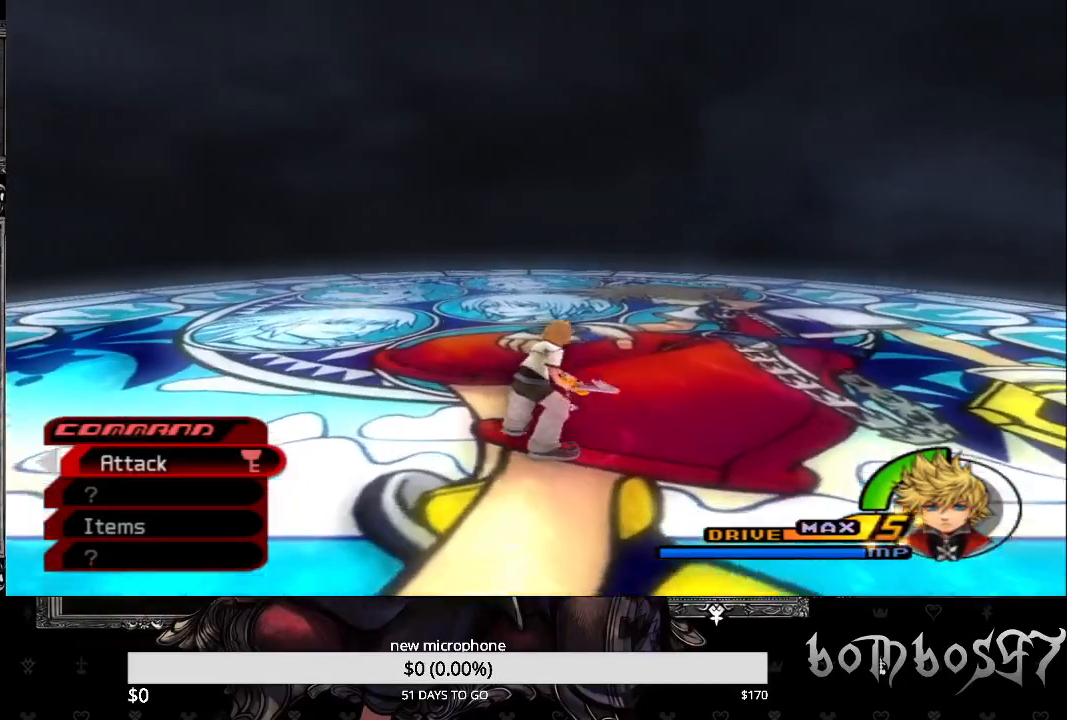
{"buttons": [], "left_stick": "center", "right_stick": "center", "events": [[33, "TRIANGLE", "up"], [133, "TRIANGLE", "down"], [267, "TRIANGLE", "up"], [333, "TRIANGLE", "down"], [400, "left_stick", "center"], [467, "TRIANGLE", "up"]]}
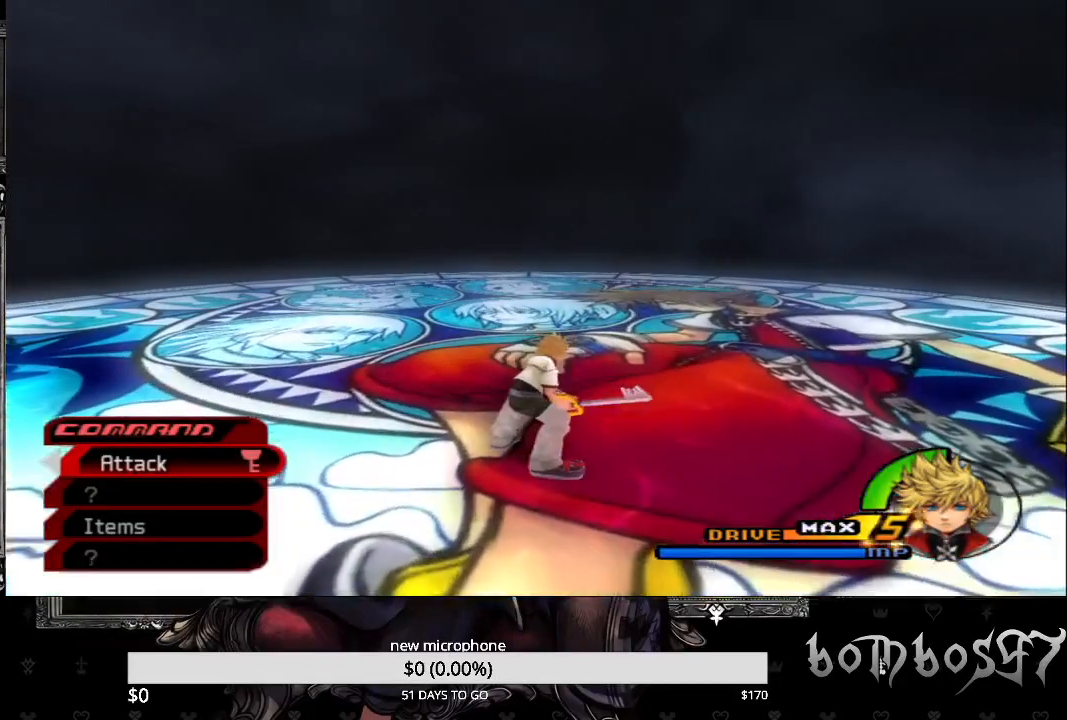
{"buttons": ["TRIANGLE"], "left_stick": "center", "right_stick": "center", "events": [[33, "TRIANGLE", "down"], [167, "TRIANGLE", "up"], [267, "TRIANGLE", "down"], [367, "TRIANGLE", "up"], [467, "TRIANGLE", "down"]]}
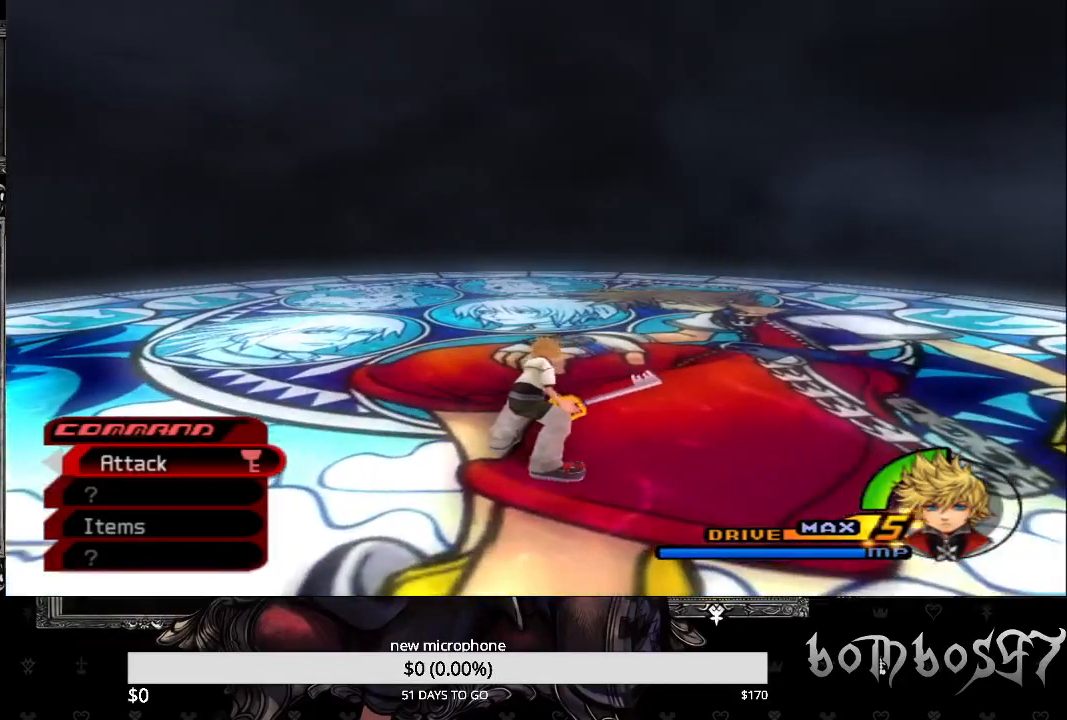
{"buttons": [], "left_stick": "center", "right_stick": "center", "events": [[67, "TRIANGLE", "up"], [167, "TRIANGLE", "down"], [267, "TRIANGLE", "up"], [333, "TRIANGLE", "down"], [467, "TRIANGLE", "up"]]}
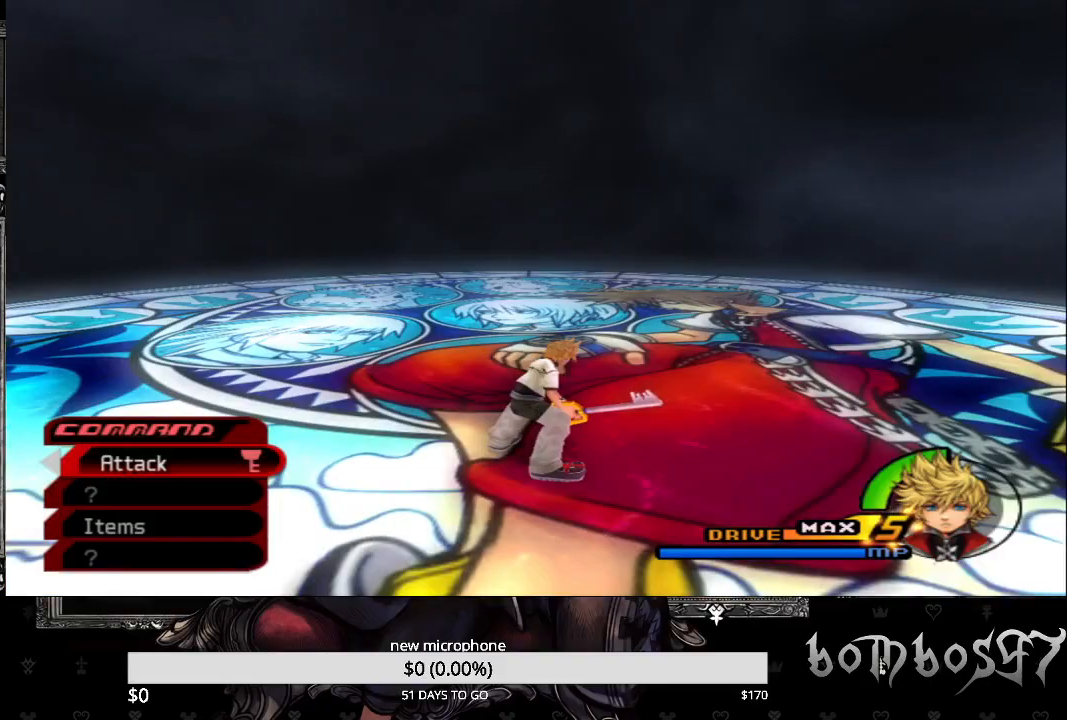
{"buttons": ["TRIANGLE"], "left_stick": "center", "right_stick": "center", "events": [[33, "TRIANGLE", "down"], [167, "TRIANGLE", "up"], [233, "TRIANGLE", "down"], [333, "TRIANGLE", "up"], [433, "TRIANGLE", "down"]]}
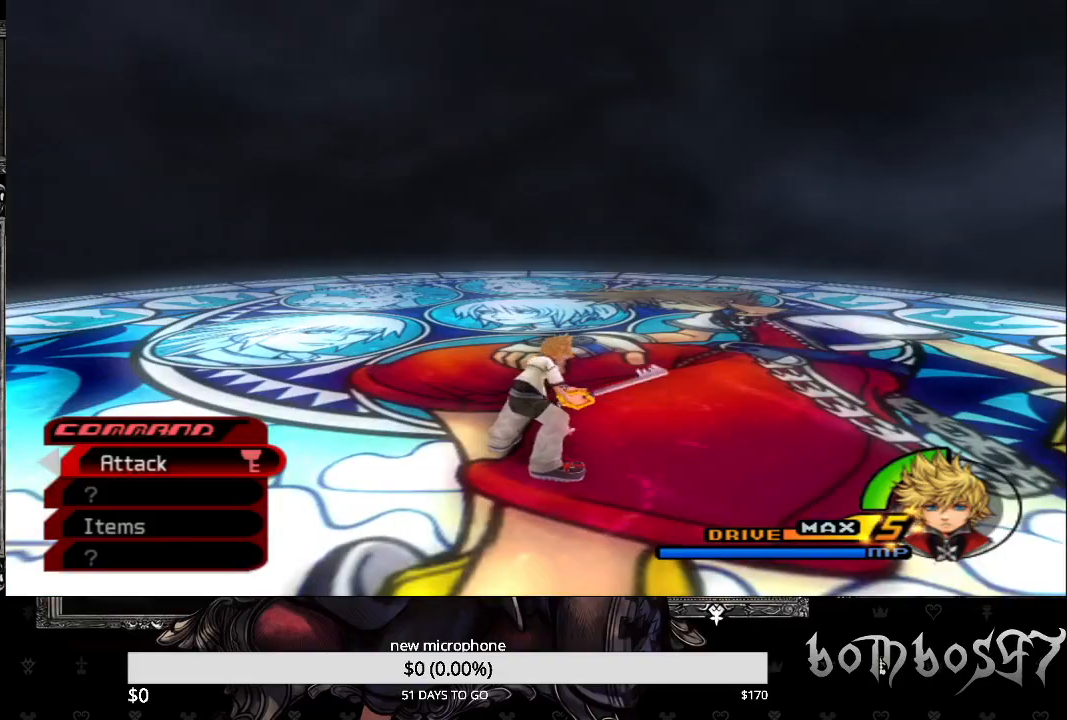
{"buttons": ["TRIANGLE"], "left_stick": "center", "right_stick": "center", "events": [[67, "TRIANGLE", "up"], [133, "TRIANGLE", "down"], [267, "TRIANGLE", "up"], [300, "TRIANGLE", "down"], [433, "TRIANGLE", "up"], [500, "TRIANGLE", "down"]]}
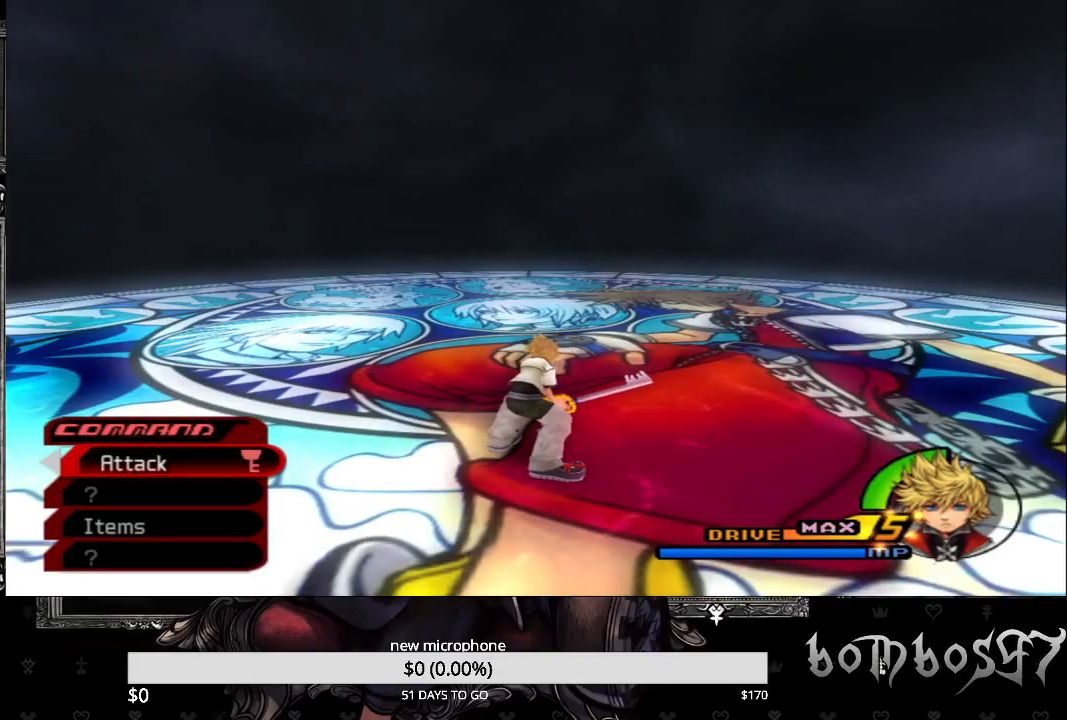
{"buttons": [], "left_stick": "center", "right_stick": "center", "events": [[133, "TRIANGLE", "up"], [200, "TRIANGLE", "down"], [333, "TRIANGLE", "up"], [367, "TRIANGLE", "down"], [500, "TRIANGLE", "up"]]}
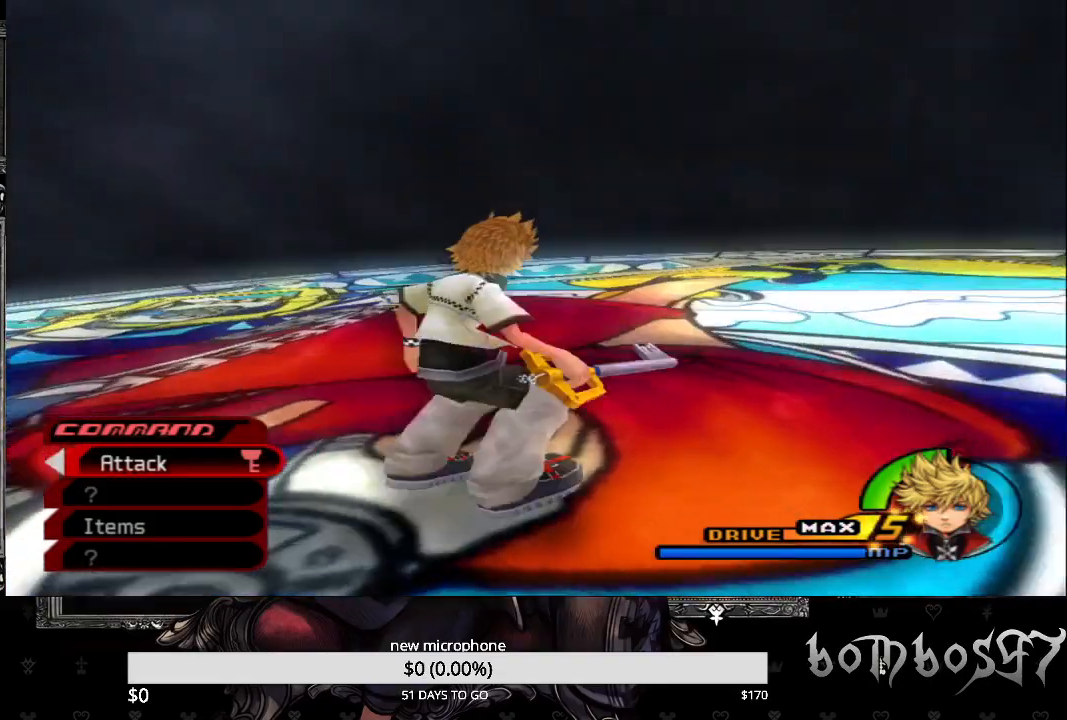
{"buttons": ["TRIANGLE"], "left_stick": "center", "right_stick": "center", "events": [[67, "TRIANGLE", "down"], [200, "TRIANGLE", "up"], [267, "TRIANGLE", "down"], [400, "TRIANGLE", "up"], [433, "TRIANGLE", "down"]]}